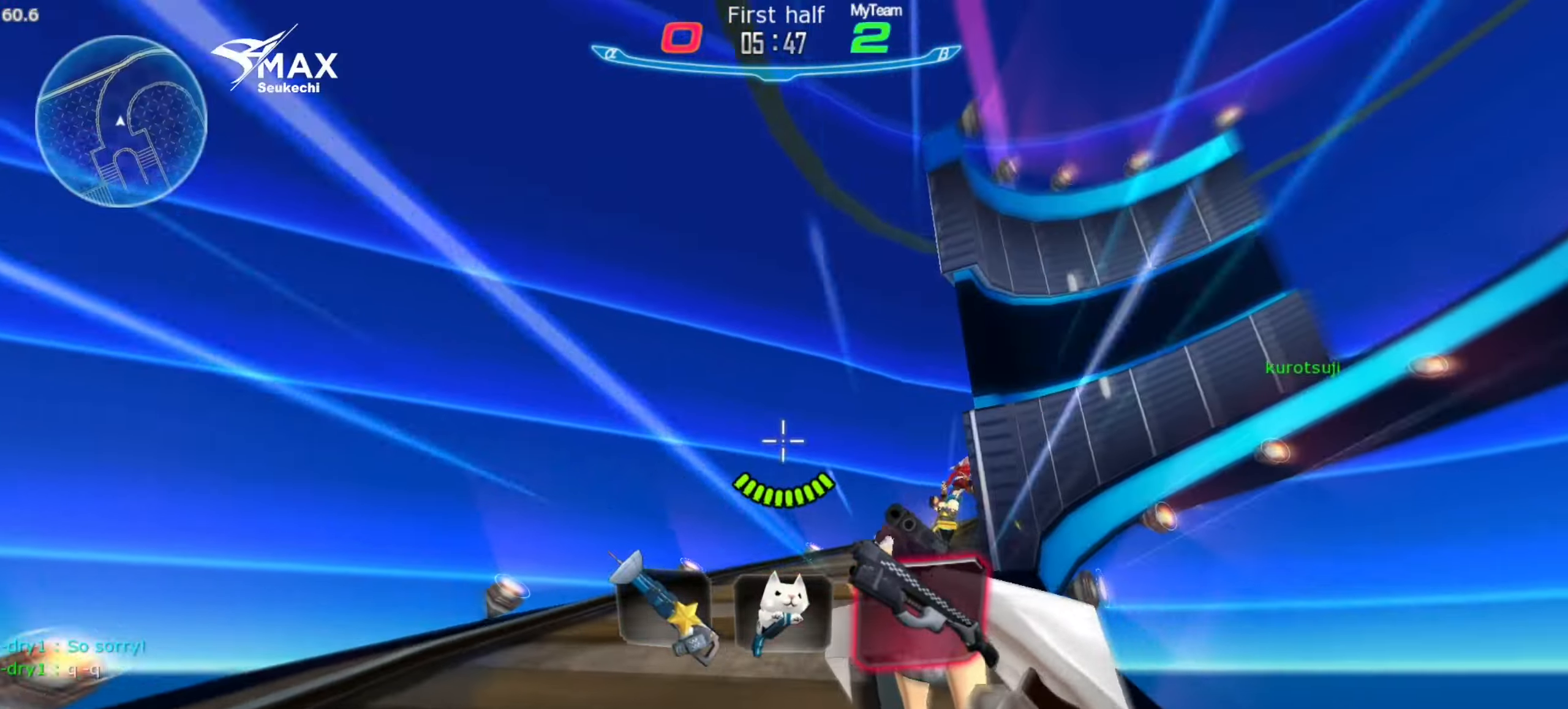
Gameplay with keyboard and mouse; each line is a JSON object with the keys and mouse buttons held at the frame after it. "events" lists presses ("down") and releases ("up") of "1", "2", "3", "a", "ctrl", "d", "e", "q", "s", "shift", "space", "w", "mouse_left", "mouse_wheel", "mouse_right", "mouse_mb4" and "mouse_mb5" between this image and that frame as [ms after this image, input, new state], when the widget could be followed in between. "mouse_left", "mouse_wheel", "mouse_right", "mouse_mb4", "mouse_mb5" = the "left", "wheel", "right", "mb4", "mb5" buttons of the "mouse" list. No other keys are recorded. "wheel" means that the mouse wheel is clicked or scrolled. Mouse movement is not recorded.
{"keys": ["a", "w"], "mouse": ["left"], "events": [[67, "a", "down"], [67, "space", "down"], [267, "3", "down"], [267, "space", "up"], [350, "3", "up"], [484, "mouse_left", "down"]]}
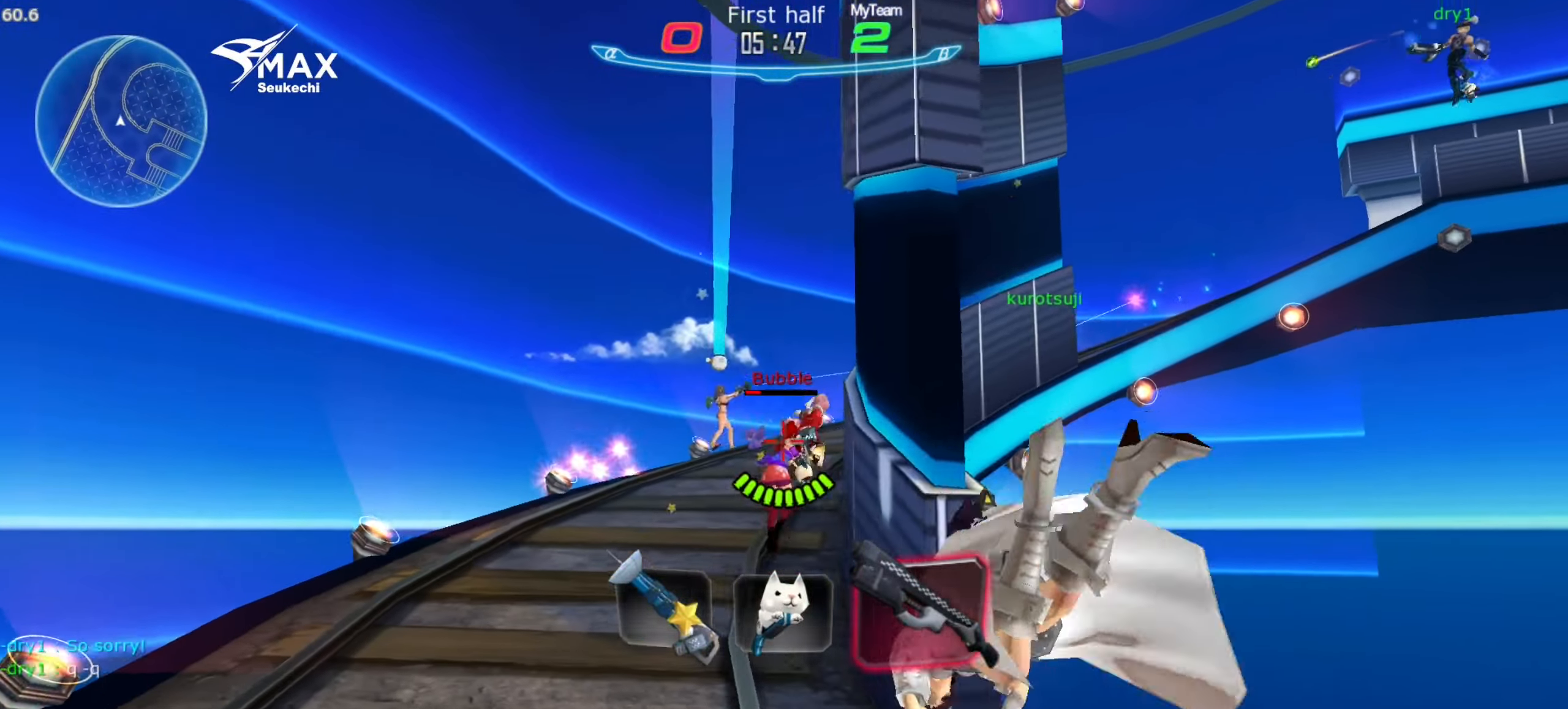
{"keys": ["w"], "mouse": ["left"], "events": [[84, "a", "up"], [184, "shift", "down"], [267, "2", "down"], [267, "shift", "up"], [317, "shift", "down"], [367, "2", "up"], [417, "shift", "up"]]}
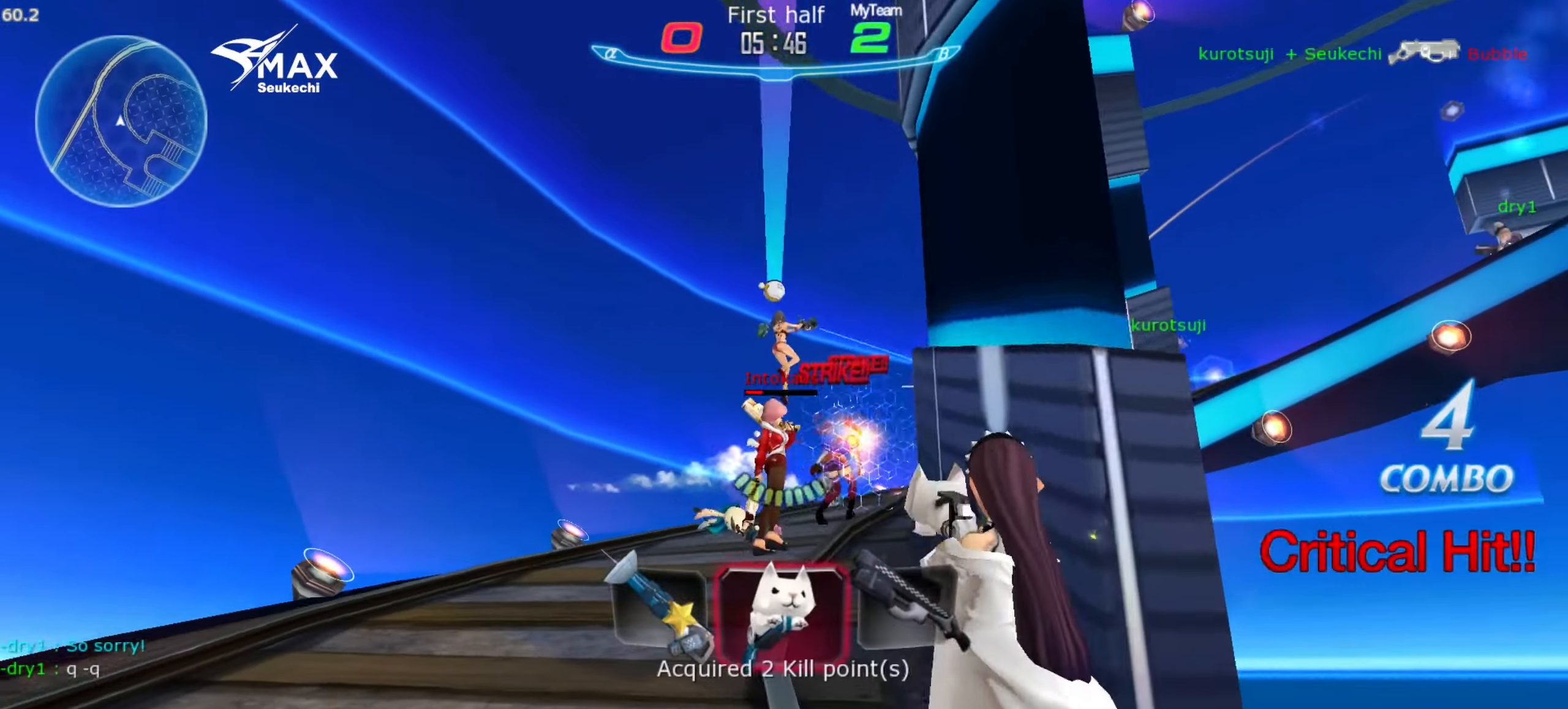
{"keys": ["2", "shift", "w"], "mouse": ["left"], "events": [[50, "shift", "down"], [100, "3", "down"], [150, "shift", "up"], [200, "shift", "down"], [233, "3", "up"], [283, "shift", "up"], [433, "shift", "down"], [483, "2", "down"]]}
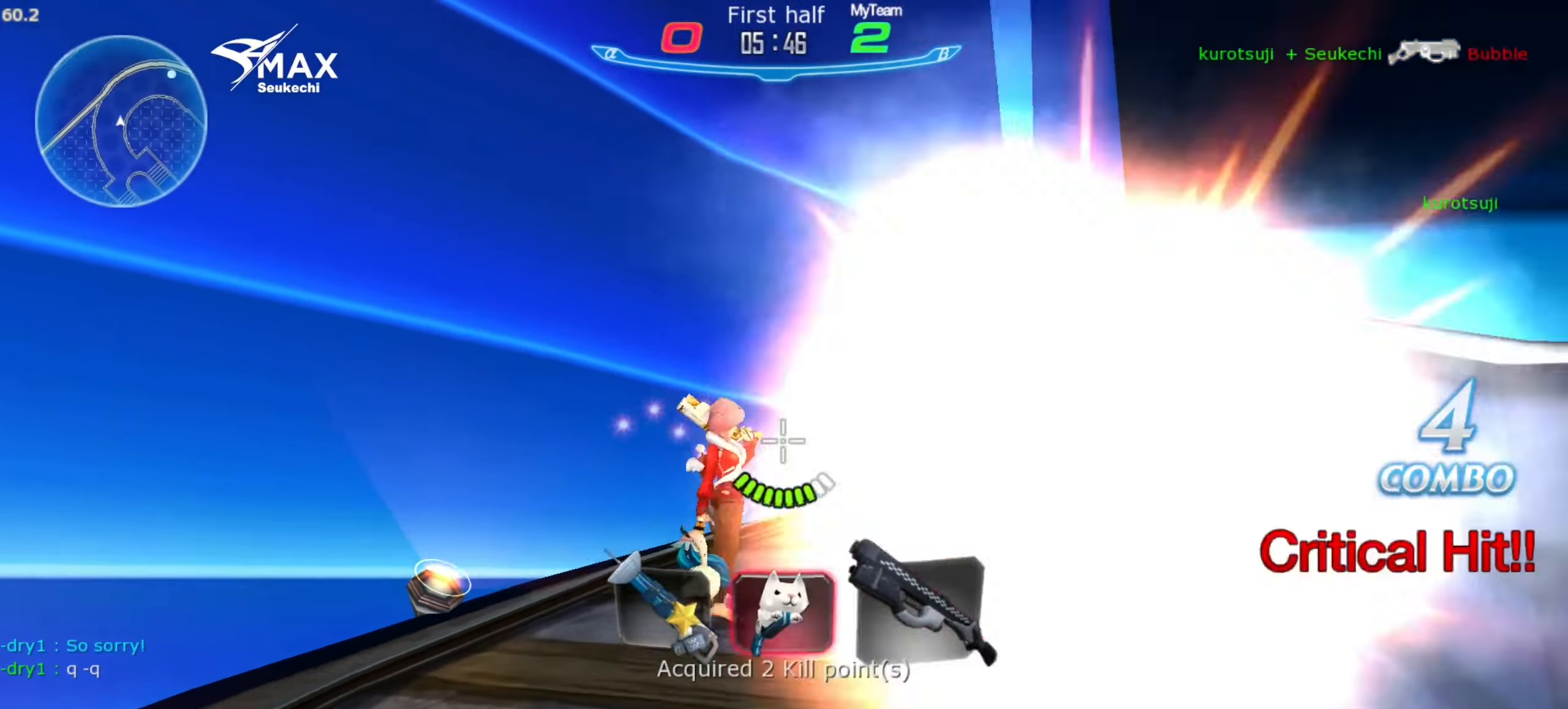
{"keys": ["d"], "mouse": ["left"], "events": [[33, "shift", "up"], [66, "2", "up"], [66, "shift", "down"], [116, "w", "up"], [200, "d", "down"], [200, "shift", "up"], [350, "shift", "down"], [450, "3", "down"], [450, "shift", "up"], [500, "3", "up"]]}
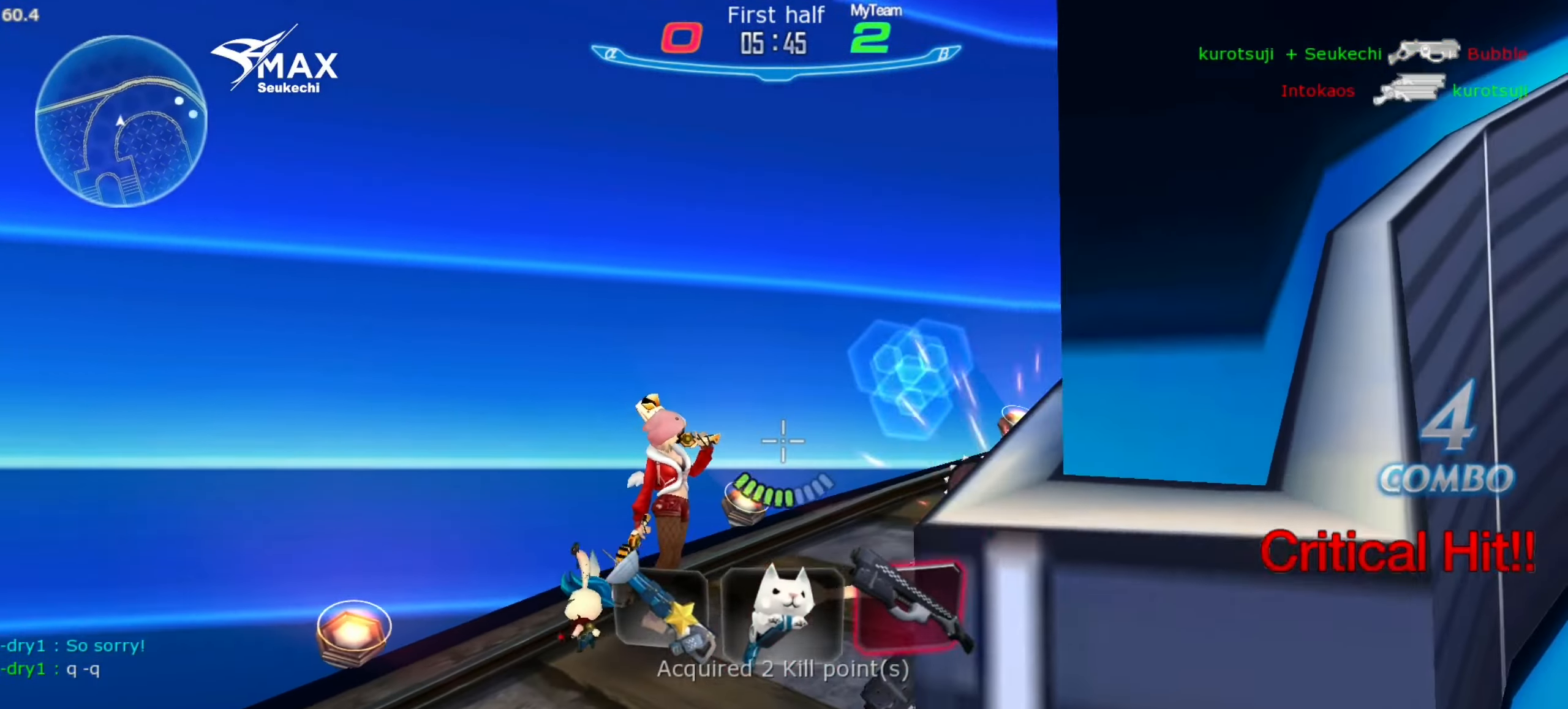
{"keys": ["2", "w"], "mouse": [], "events": [[33, "shift", "down"], [133, "mouse_left", "up"], [133, "shift", "up"], [183, "a", "down"], [233, "d", "up"], [283, "shift", "down"], [316, "a", "up"], [316, "w", "down"], [366, "shift", "up"], [416, "w", "up"], [450, "w", "down"], [500, "2", "down"]]}
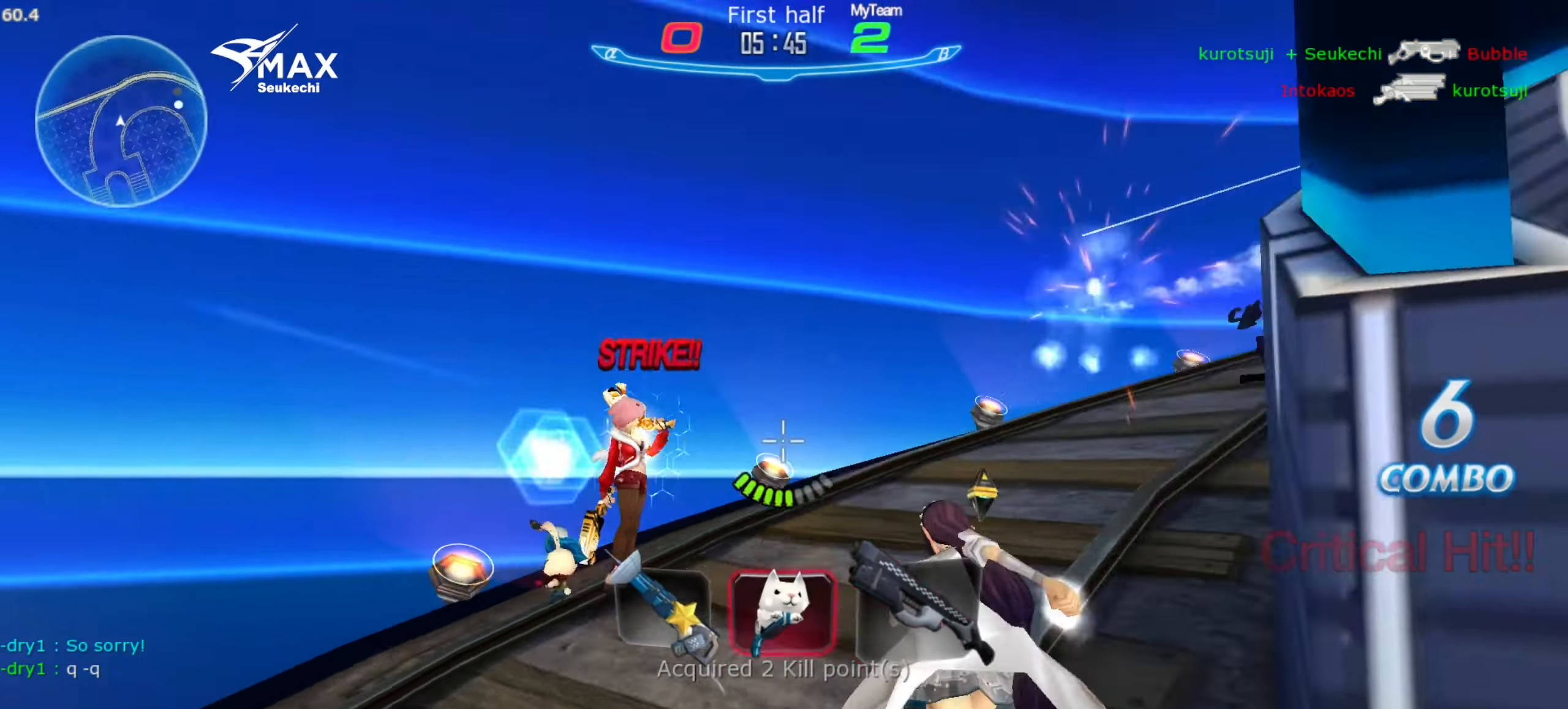
{"keys": ["w"], "mouse": ["left"], "events": [[50, "2", "up"], [333, "space", "down"], [466, "mouse_left", "down"], [483, "space", "up"]]}
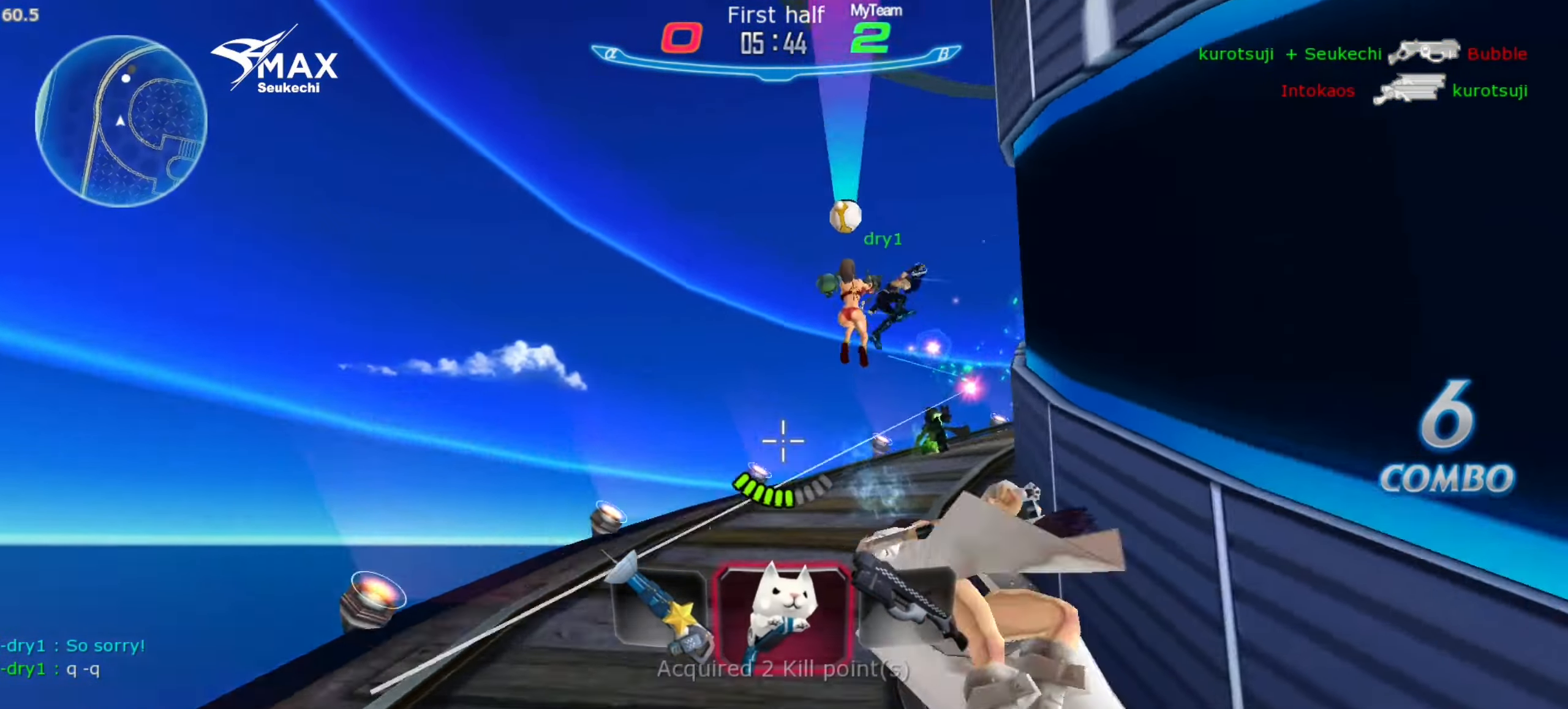
{"keys": ["3", "a"], "mouse": ["left"], "events": [[116, "a", "down"], [116, "mouse_left", "up"], [166, "w", "up"], [200, "shift", "down"], [250, "shift", "up"], [350, "shift", "down"], [433, "3", "down"], [433, "mouse_left", "down"], [500, "shift", "up"]]}
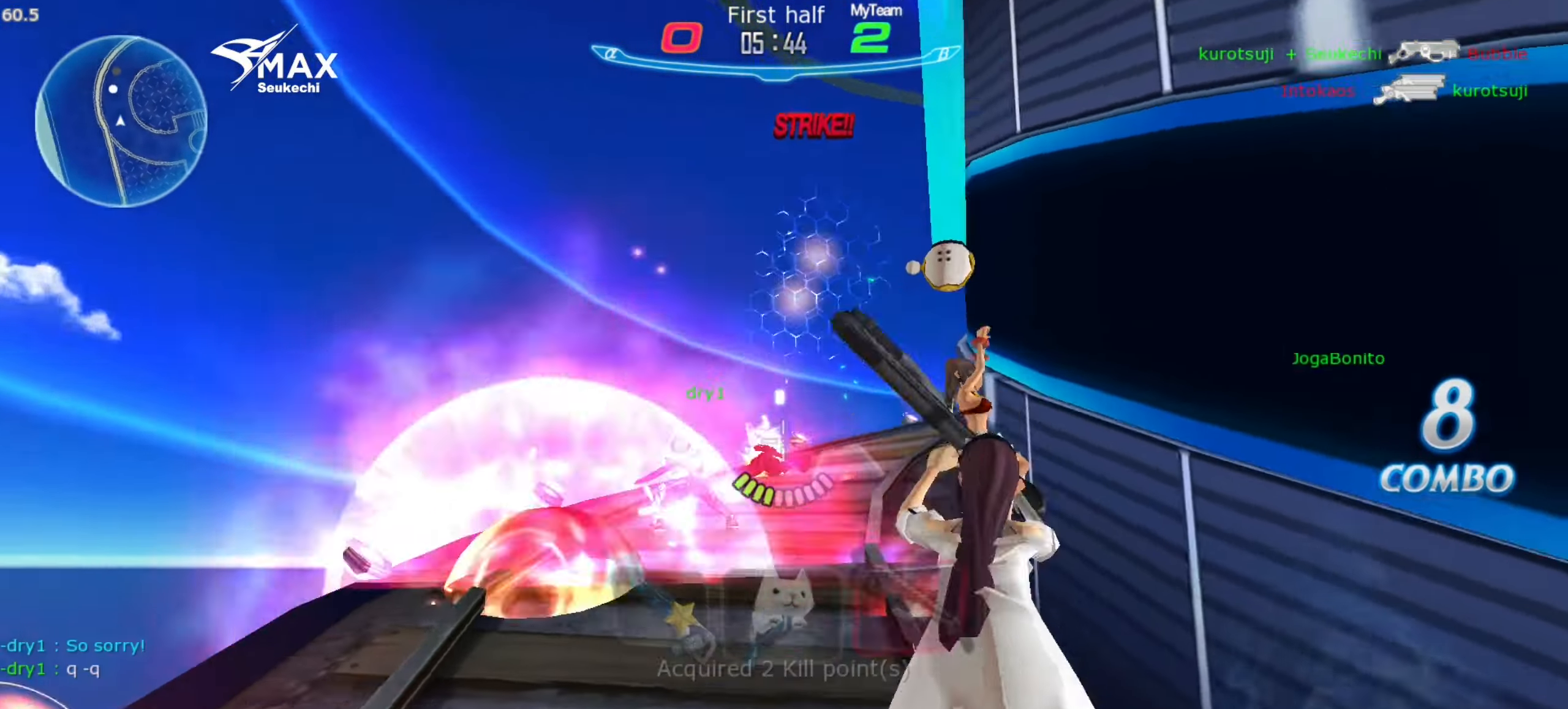
{"keys": ["s", "space"], "mouse": [], "events": [[16, "s", "down"], [33, "3", "up"], [83, "a", "up"], [133, "mouse_left", "up"], [216, "shift", "down"], [266, "2", "down"], [266, "shift", "up"], [366, "2", "up"], [416, "space", "down"]]}
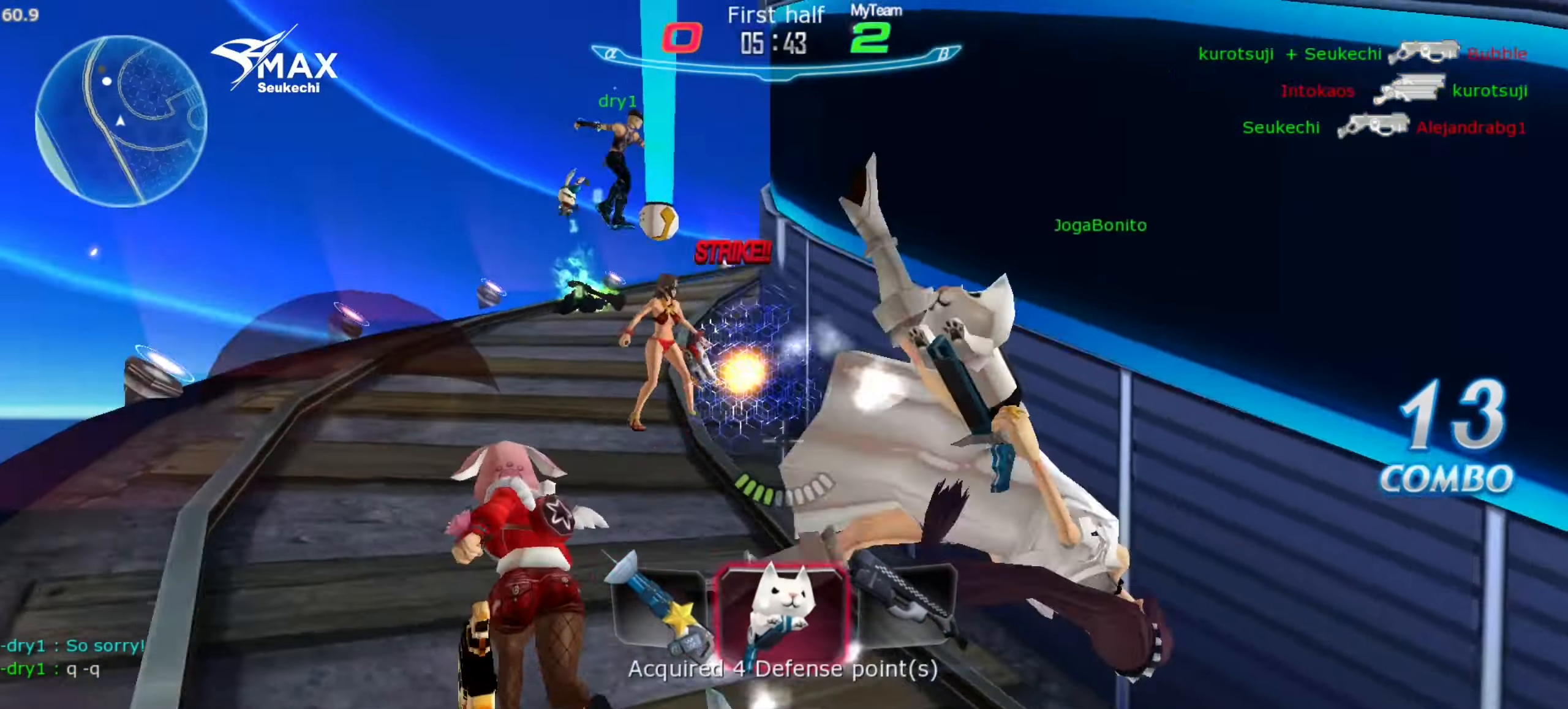
{"keys": ["a", "d"], "mouse": [], "events": [[50, "d", "down"], [50, "space", "up"], [100, "space", "down"], [150, "s", "up"], [183, "s", "down"], [250, "a", "down"], [283, "s", "up"], [283, "space", "up"], [333, "mouse_left", "down"], [466, "mouse_left", "up"]]}
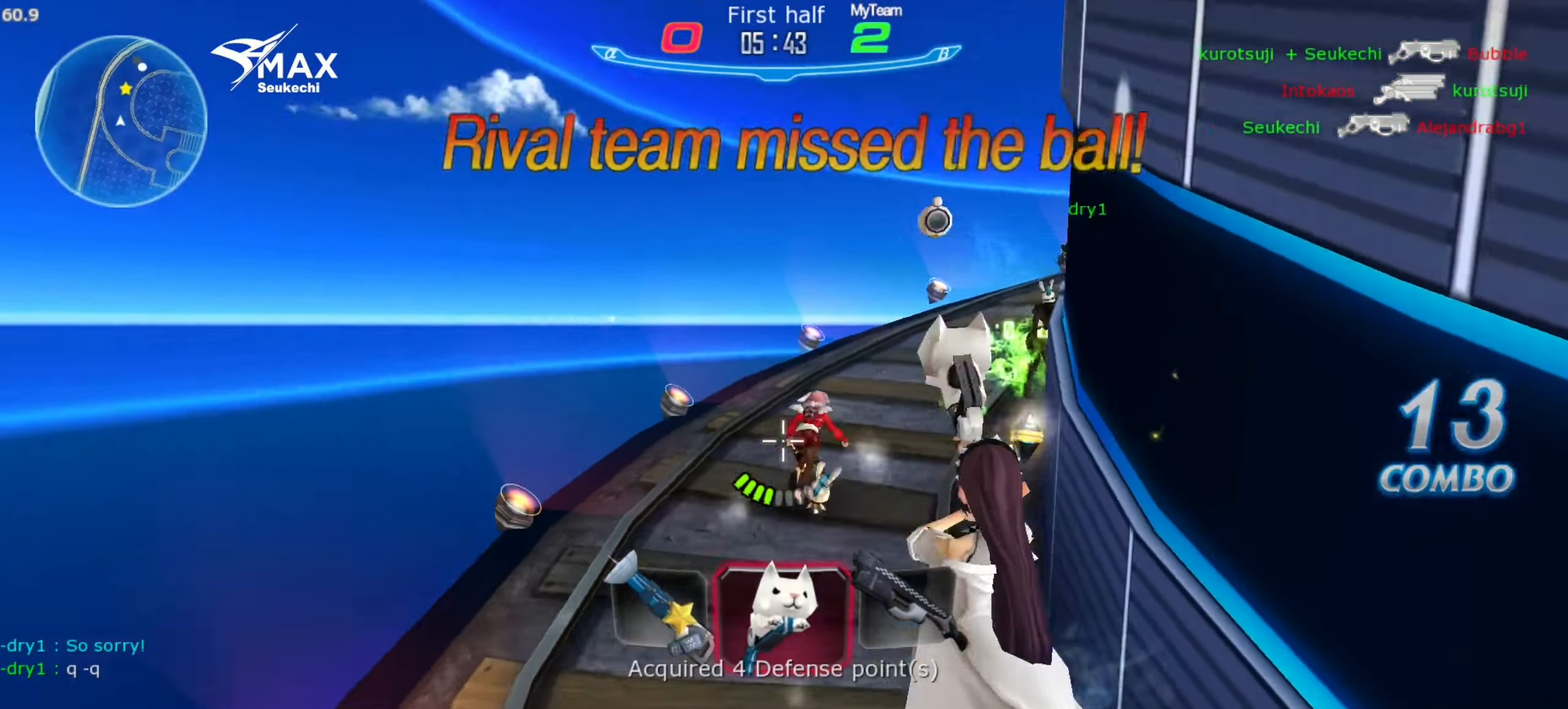
{"keys": ["3", "d"], "mouse": ["left"], "events": [[66, "shift", "down"], [100, "shift", "up"], [216, "shift", "down"], [250, "a", "up"], [300, "shift", "up"], [400, "3", "down"], [450, "mouse_left", "down"]]}
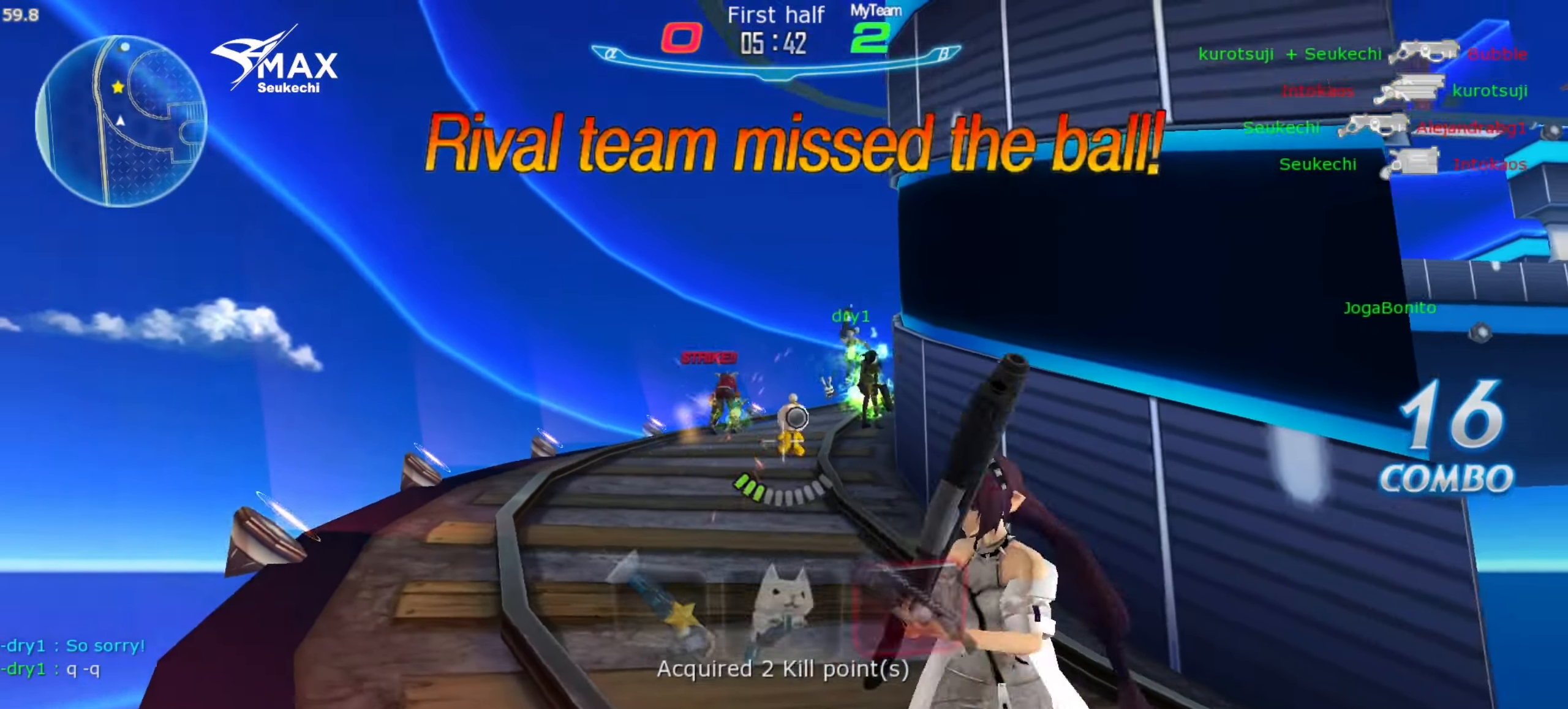
{"keys": ["1", "w"], "mouse": [], "events": [[33, "3", "up"], [83, "mouse_left", "up"], [83, "s", "down"], [133, "d", "up"], [200, "shift", "down"], [216, "w", "down"], [266, "shift", "up"], [316, "s", "up"], [316, "w", "up"], [366, "s", "down"], [416, "w", "down"], [450, "1", "down"], [450, "s", "up"]]}
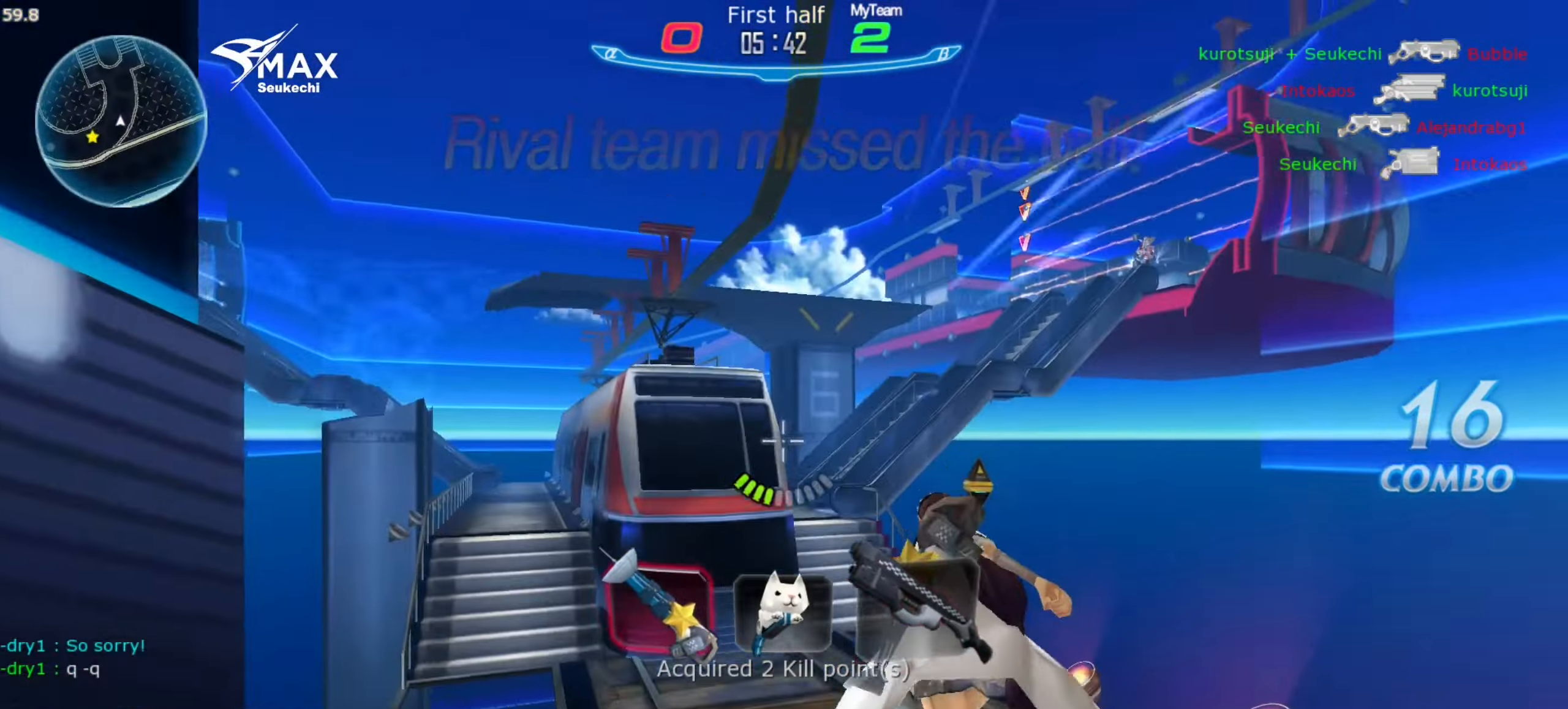
{"keys": ["w"], "mouse": [], "events": [[100, "1", "up"], [333, "space", "down"], [466, "space", "up"]]}
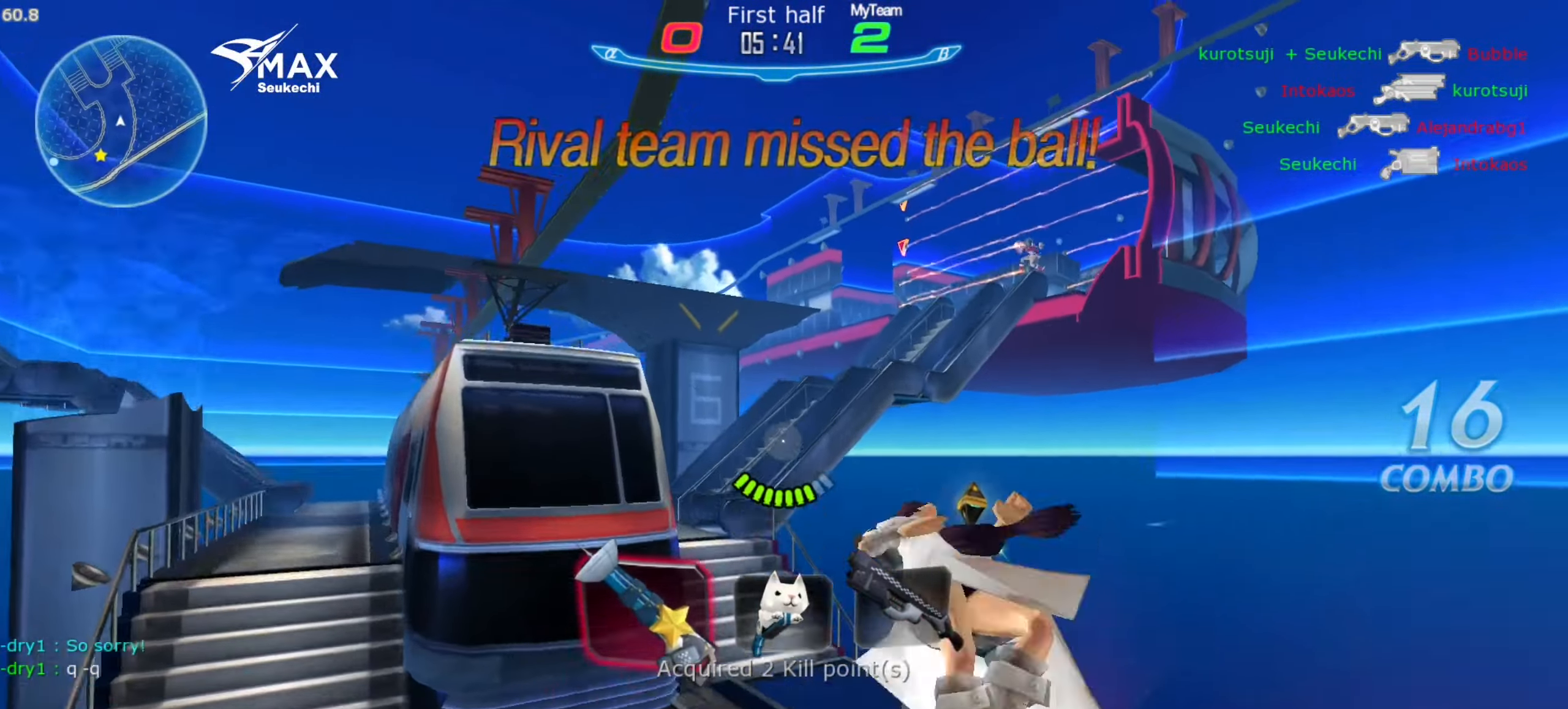
{"keys": ["d"], "mouse": ["left", "right"]}
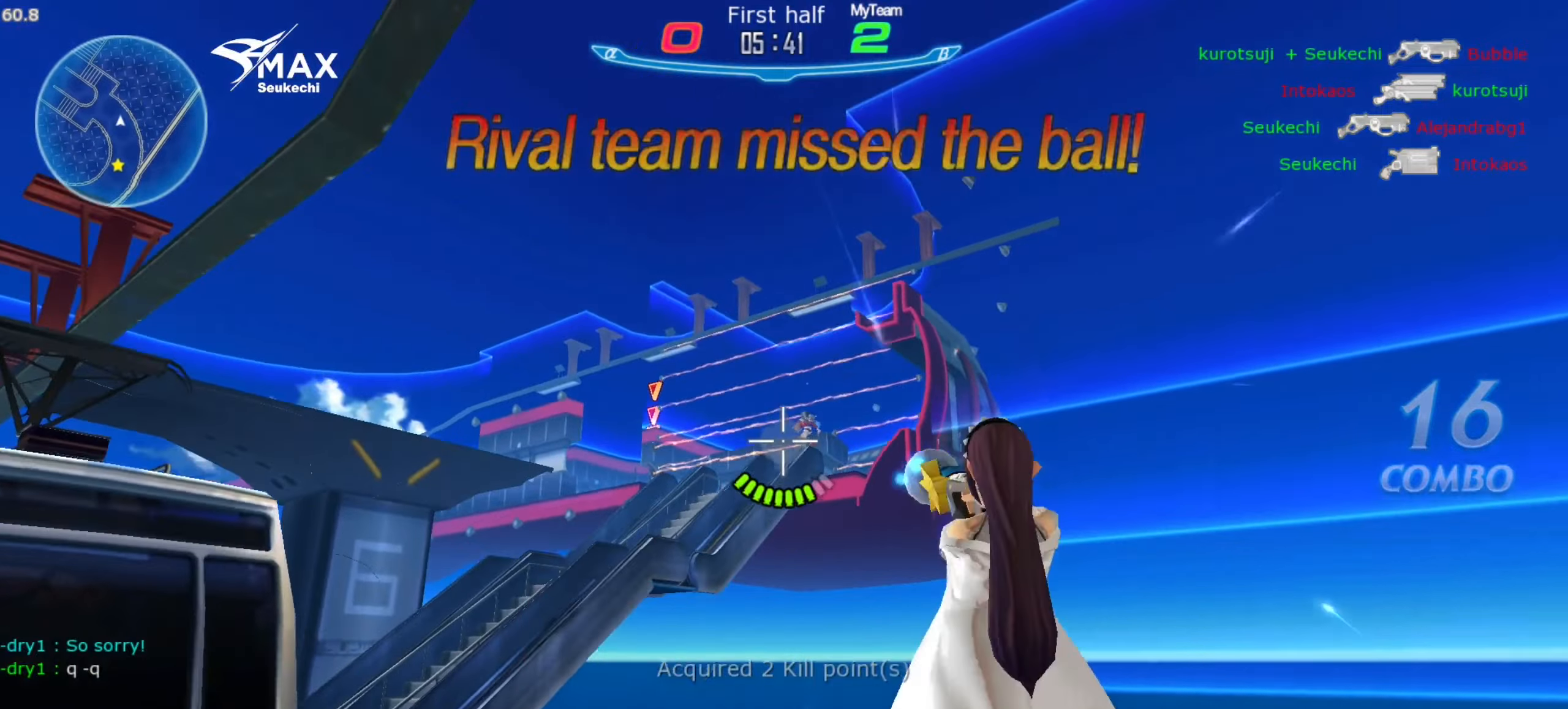
{"keys": [], "mouse": ["left"], "events": [[83, "mouse_right", "up"], [317, "d", "up"]]}
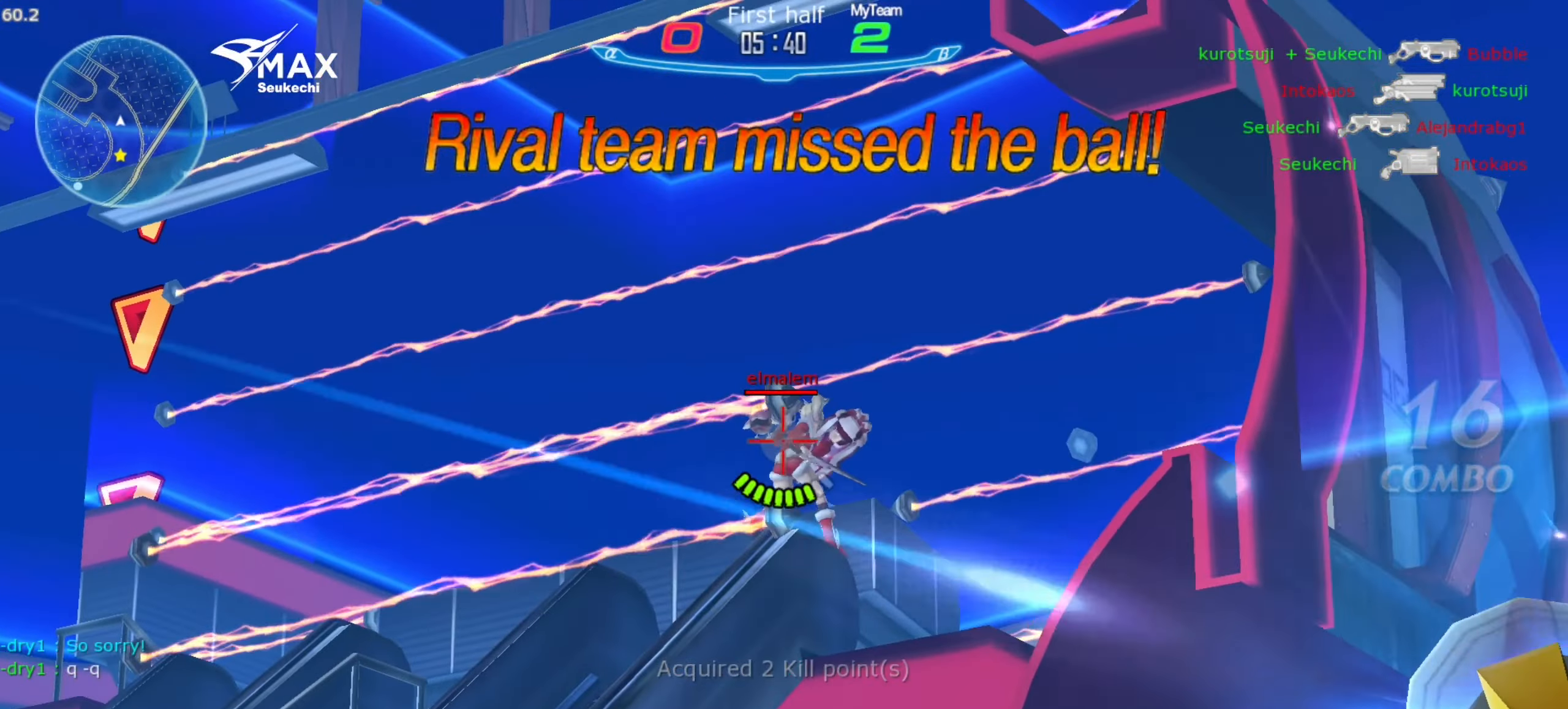
{"keys": [], "mouse": ["left"], "events": []}
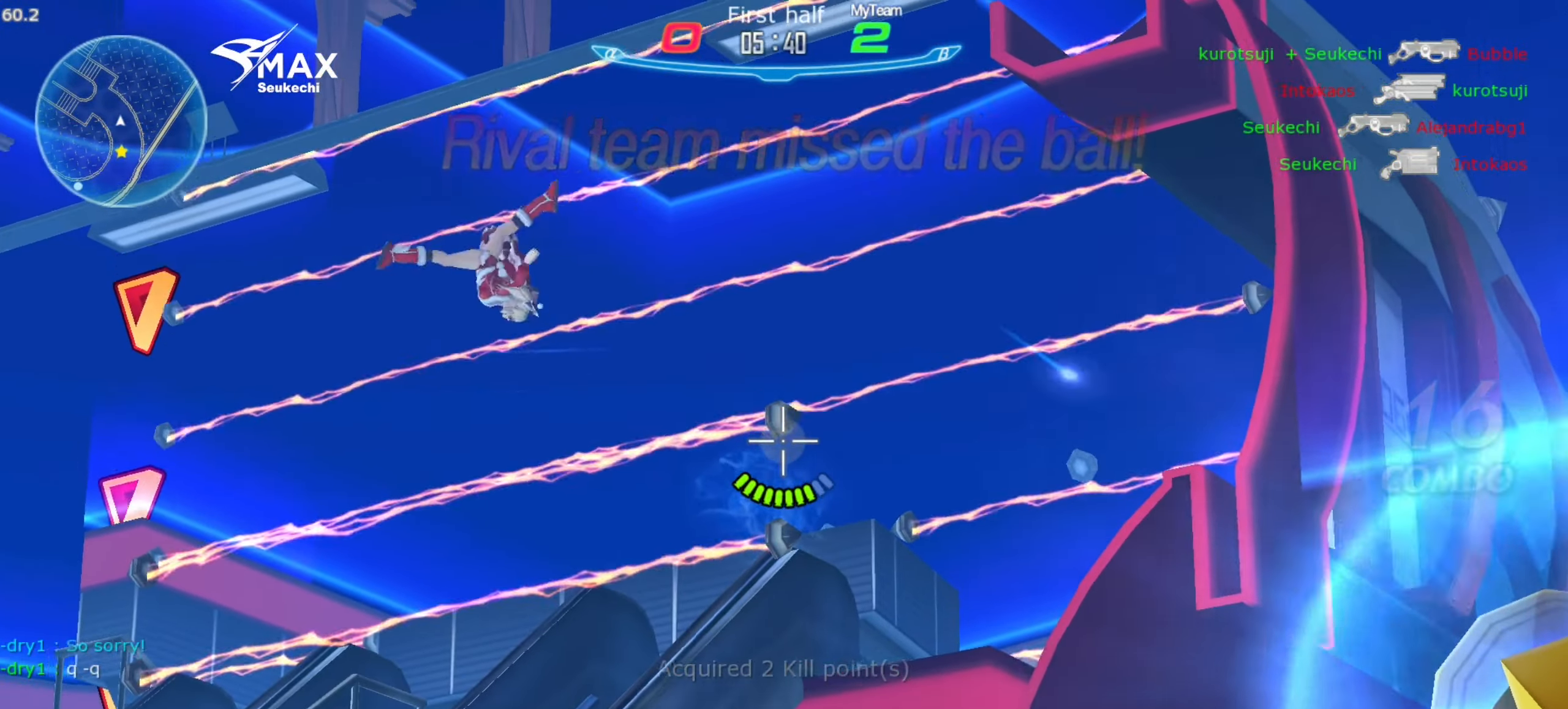
{"keys": ["a", "w"], "mouse": ["left"], "events": [[100, "mouse_right", "down"], [117, "w", "down"], [250, "mouse_right", "up"], [300, "a", "down"]]}
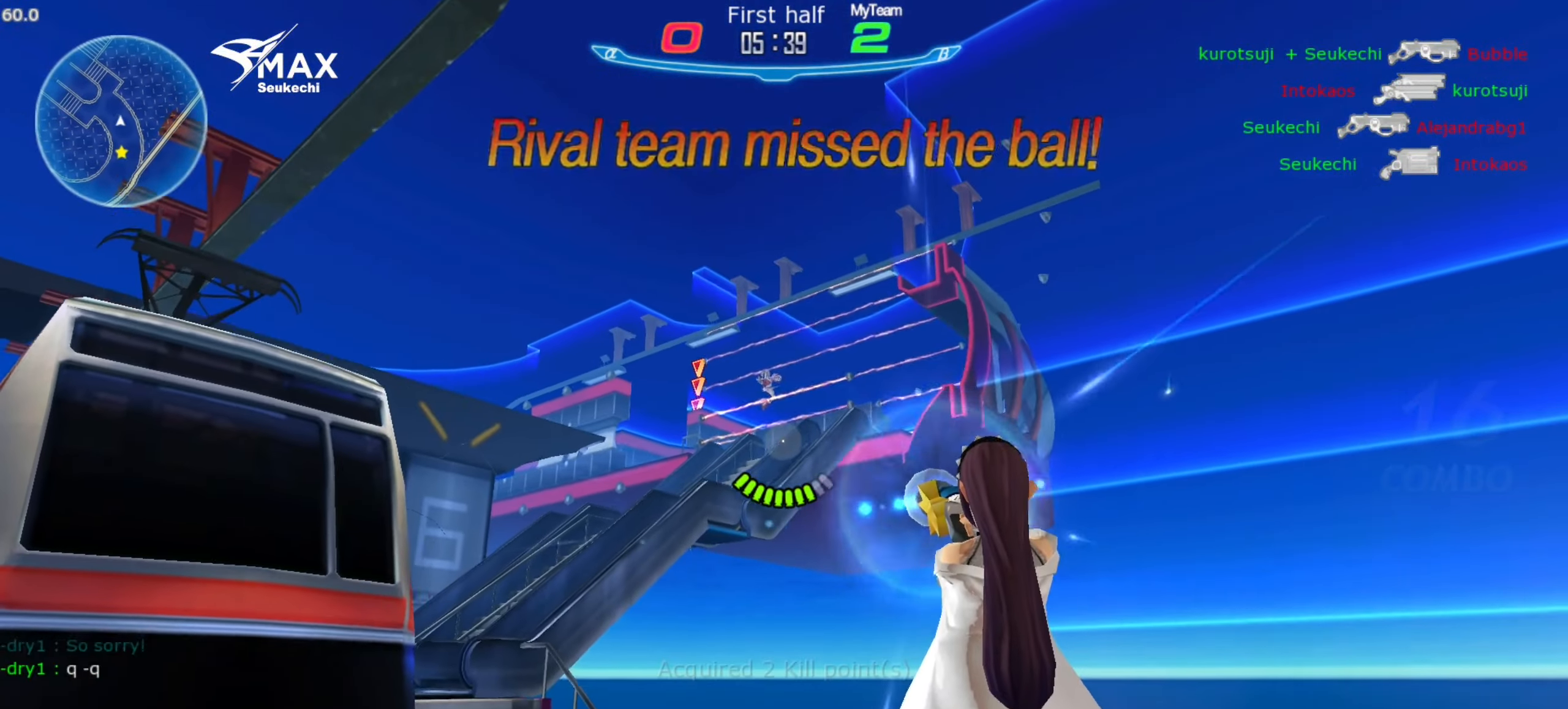
{"keys": ["w"], "mouse": ["left"], "events": [[450, "a", "up"]]}
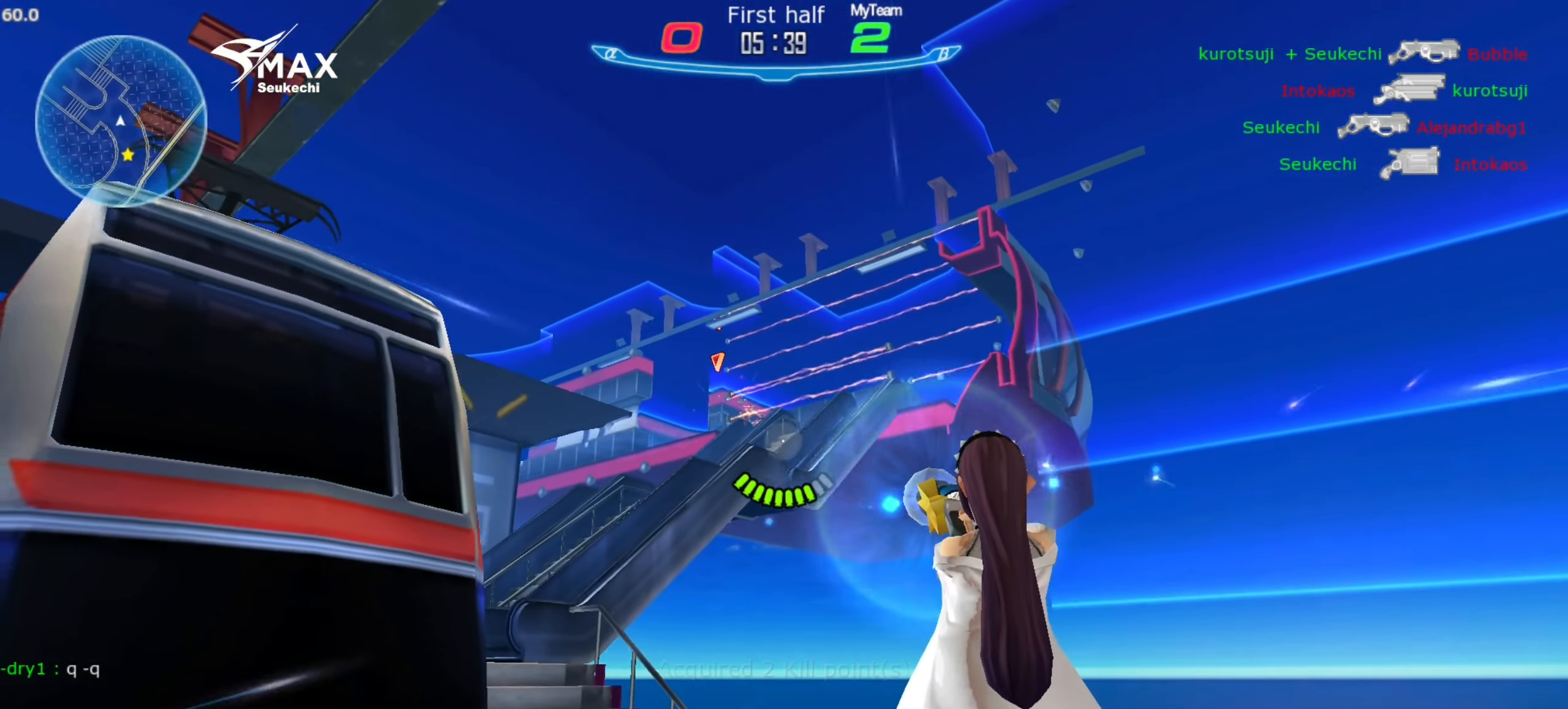
{"keys": ["w"], "mouse": ["left"], "events": [[283, "space", "down"], [433, "space", "up"]]}
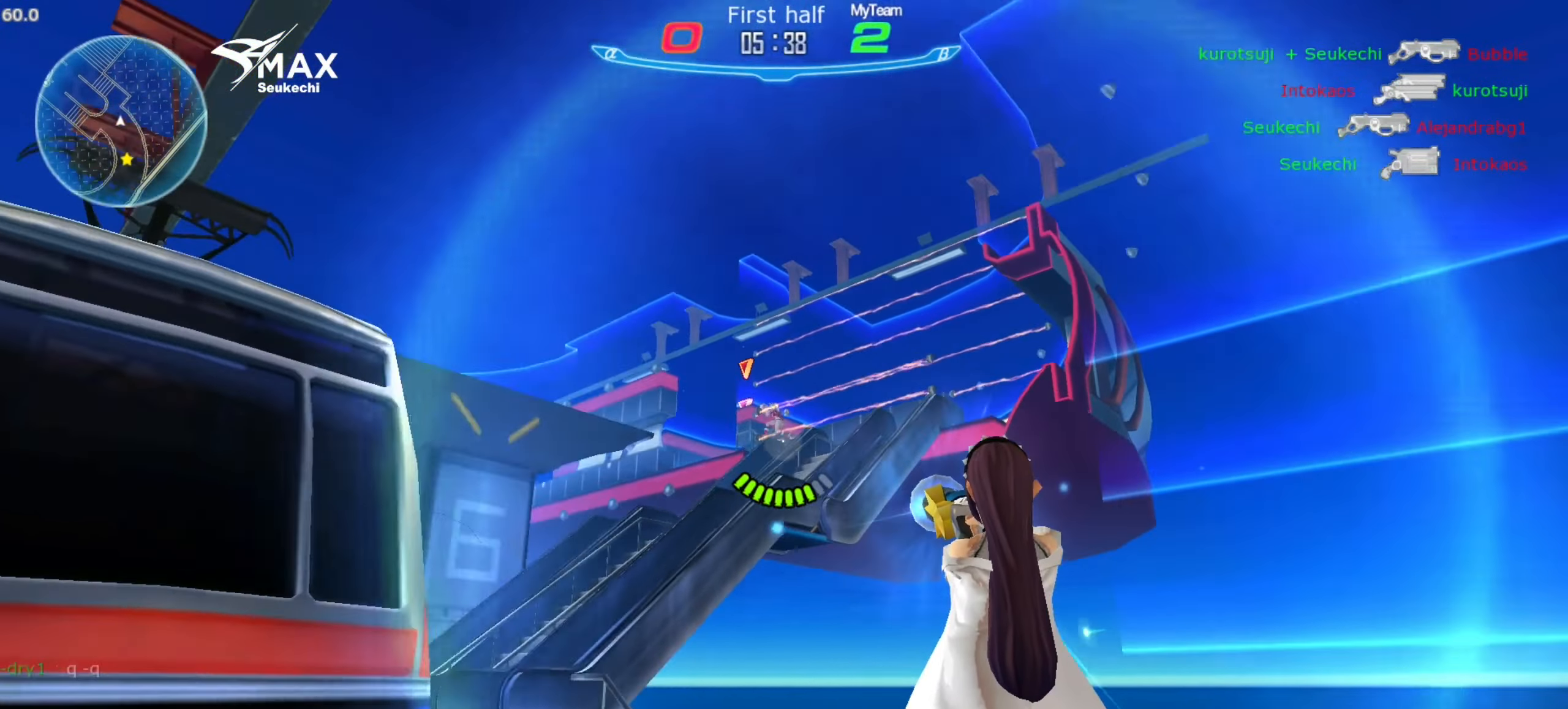
{"keys": ["a", "w"], "mouse": [], "events": [[167, "a", "down"], [217, "mouse_left", "up"], [350, "shift", "down"], [450, "shift", "up"]]}
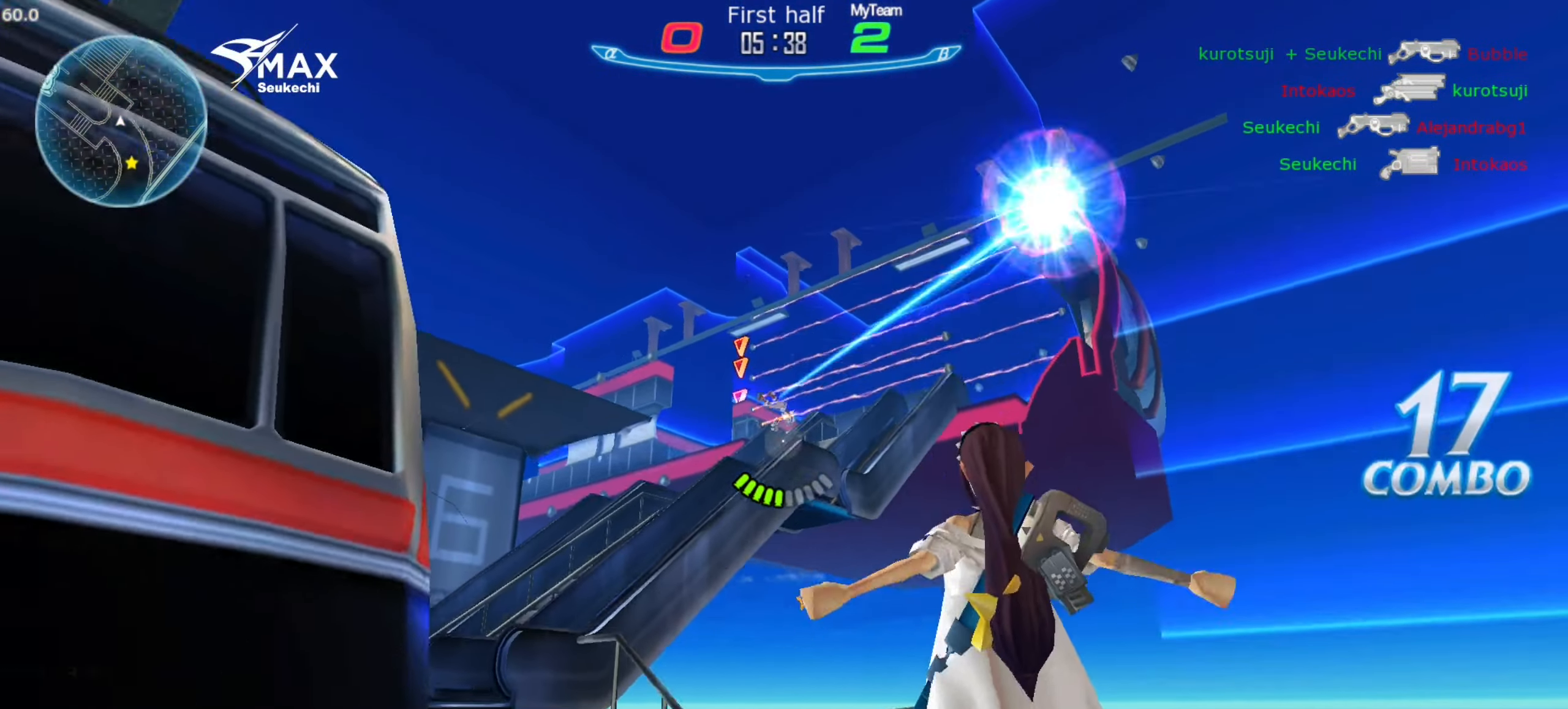
{"keys": ["w"], "mouse": [], "events": [[33, "shift", "down"], [133, "shift", "up"], [150, "a", "up"], [367, "3", "down"], [450, "3", "up"]]}